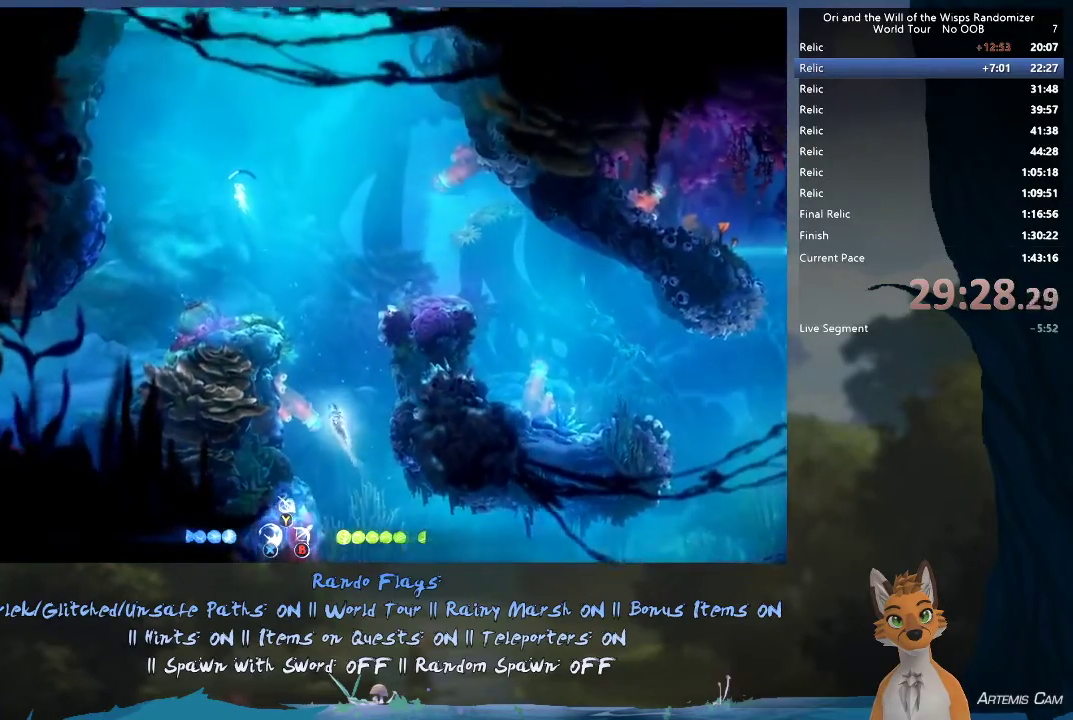
Gameplay with a controller (Xbox layout); each line is a JSON object with the inputs held at the frame after it (dt_ms = milliseconds from this image to that frame). "events" lists button and stick changes between this image and that frame as [ms after this image, input, new state], when the widget could be followed in between. This overlay highlights the sticks when they move; stick clicks (L3 R3) are not distinguishable. Not read: L3 R3.
{"dt_ms": 500, "buttons": [], "left_stick": "up", "right_stick": "center", "events": [[417, "left_stick", "up-left"], [483, "left_stick", "up"]]}
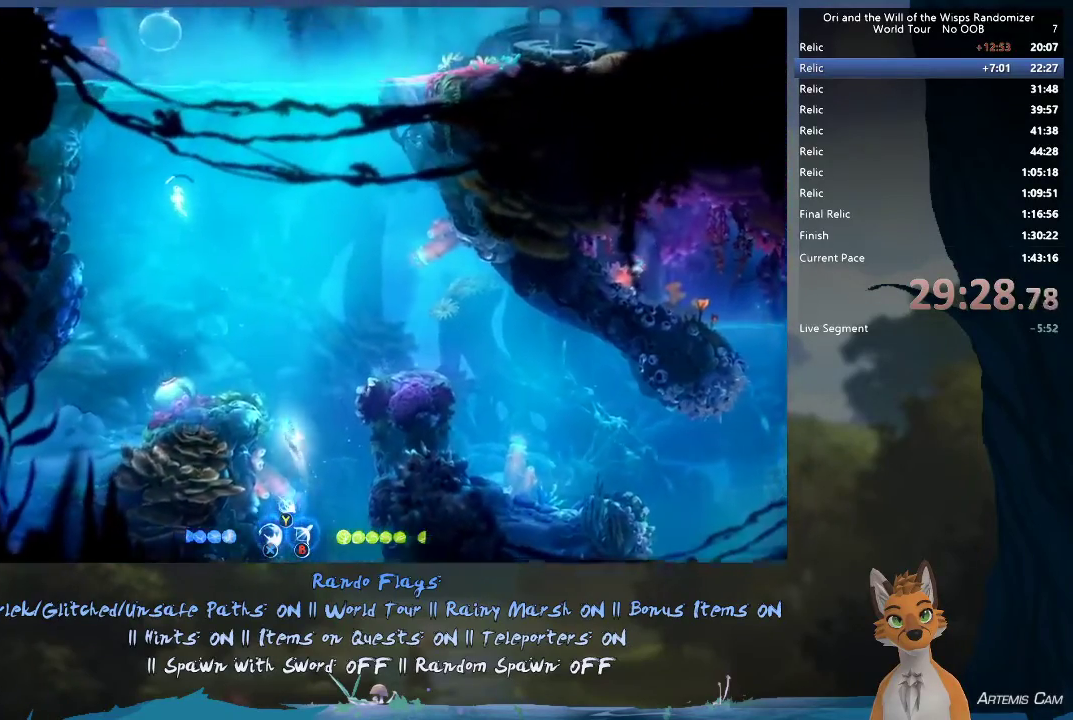
{"dt_ms": 400, "buttons": [], "left_stick": "up", "right_stick": "center", "events": []}
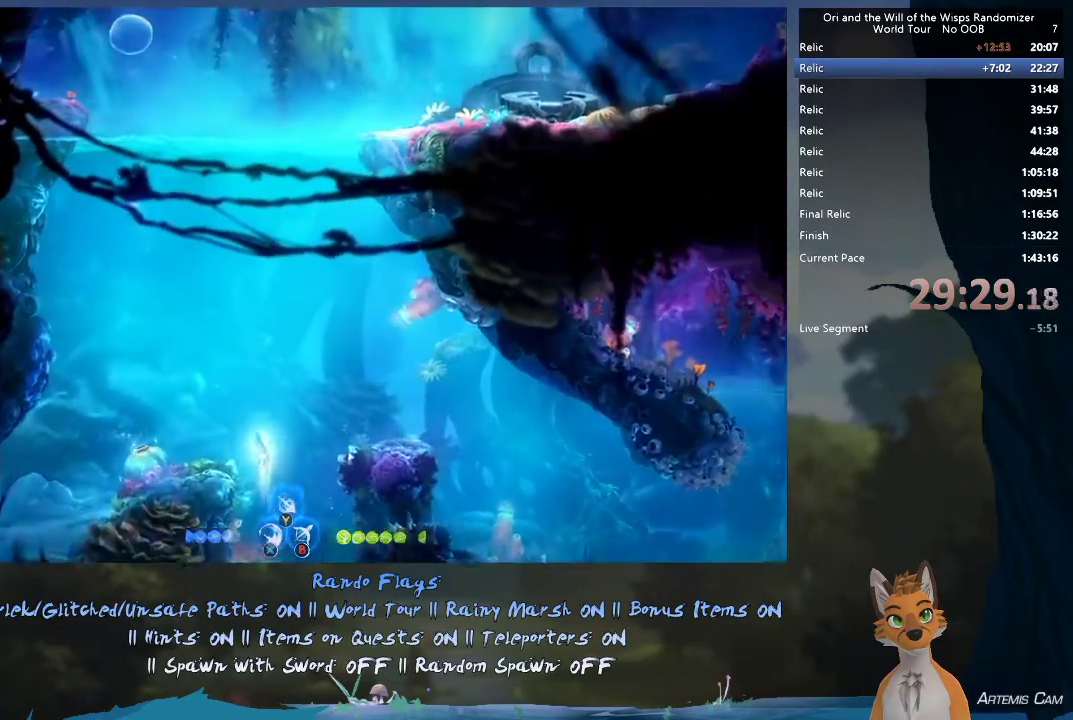
{"dt_ms": 600, "buttons": [], "left_stick": "up", "right_stick": "center", "events": []}
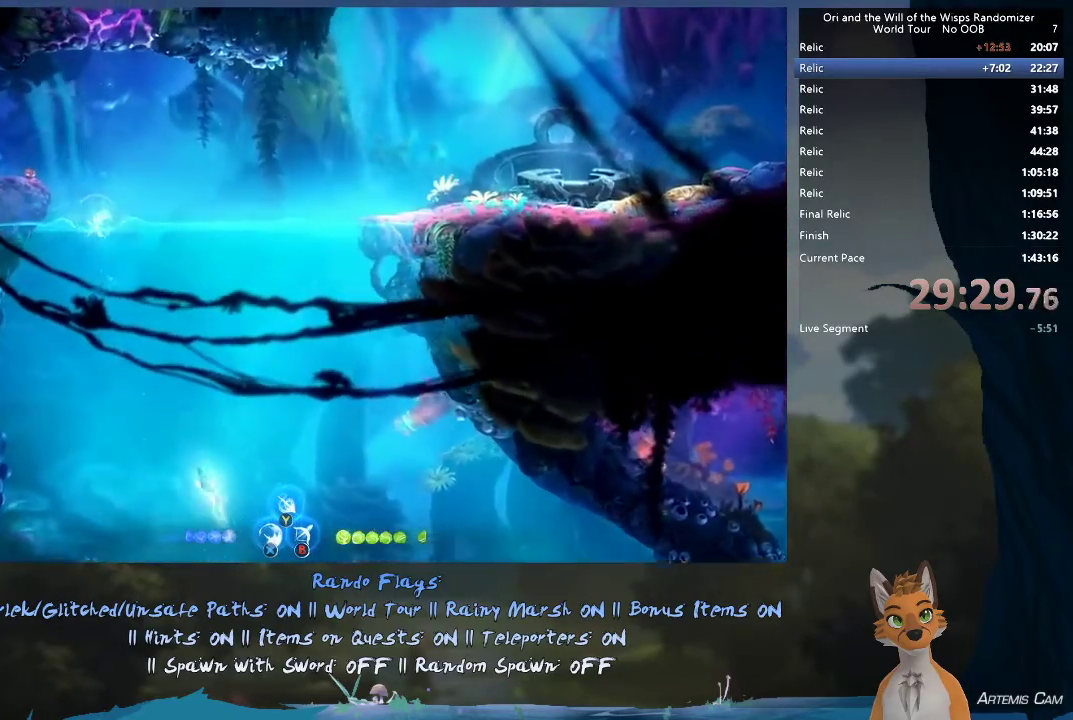
{"dt_ms": 300, "buttons": ["A"], "left_stick": "up-left", "right_stick": "center", "events": [[117, "A", "down"], [117, "left_stick", "up-left"]]}
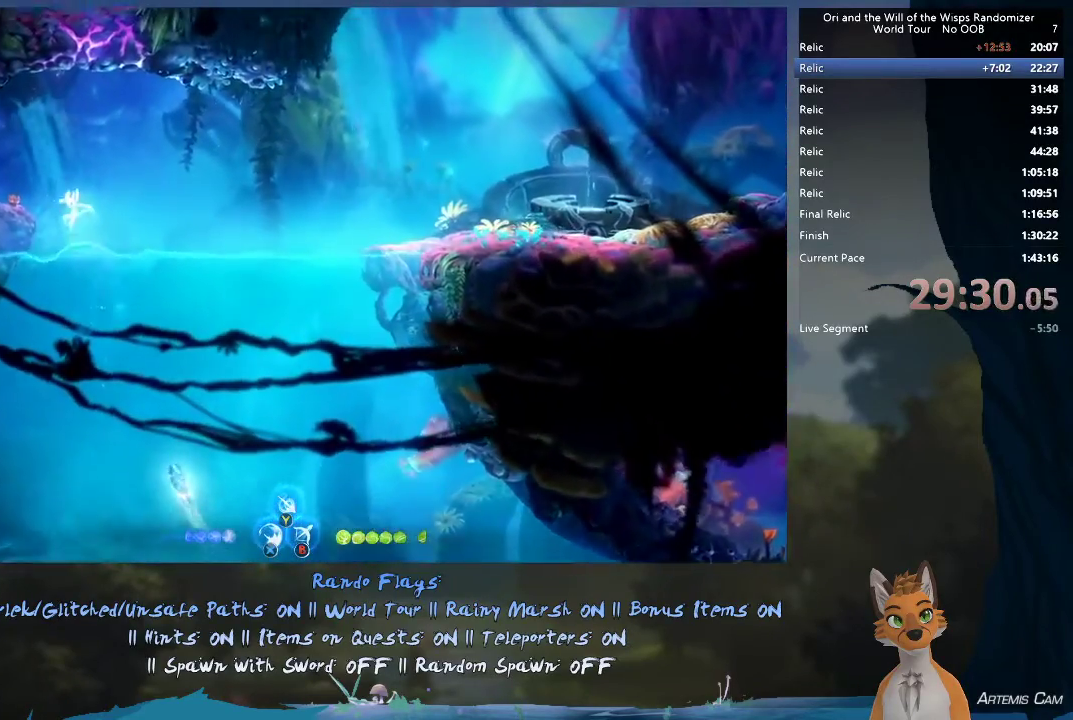
{"dt_ms": 500, "buttons": ["A"], "left_stick": "right", "right_stick": "center", "events": [[150, "A", "up"], [333, "left_stick", "right"], [417, "A", "down"]]}
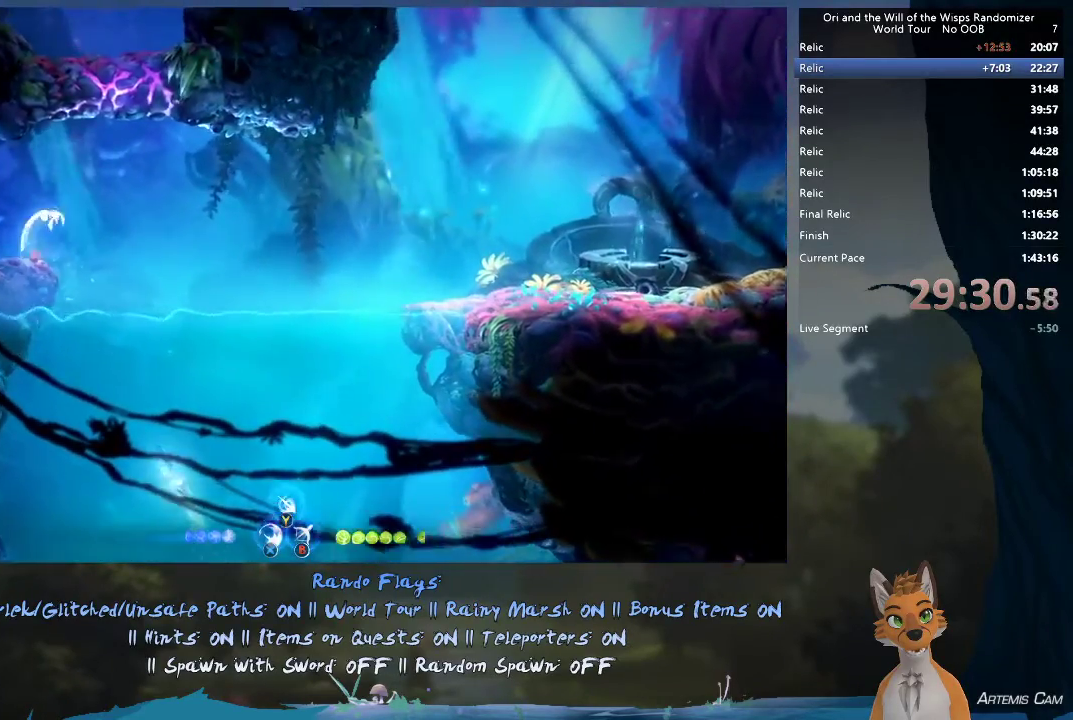
{"dt_ms": 700, "buttons": ["R2"], "left_stick": "center", "right_stick": "center", "events": [[250, "left_stick", "center"], [267, "A", "up"], [383, "A", "down"], [683, "R2", "down"], [700, "A", "up"]]}
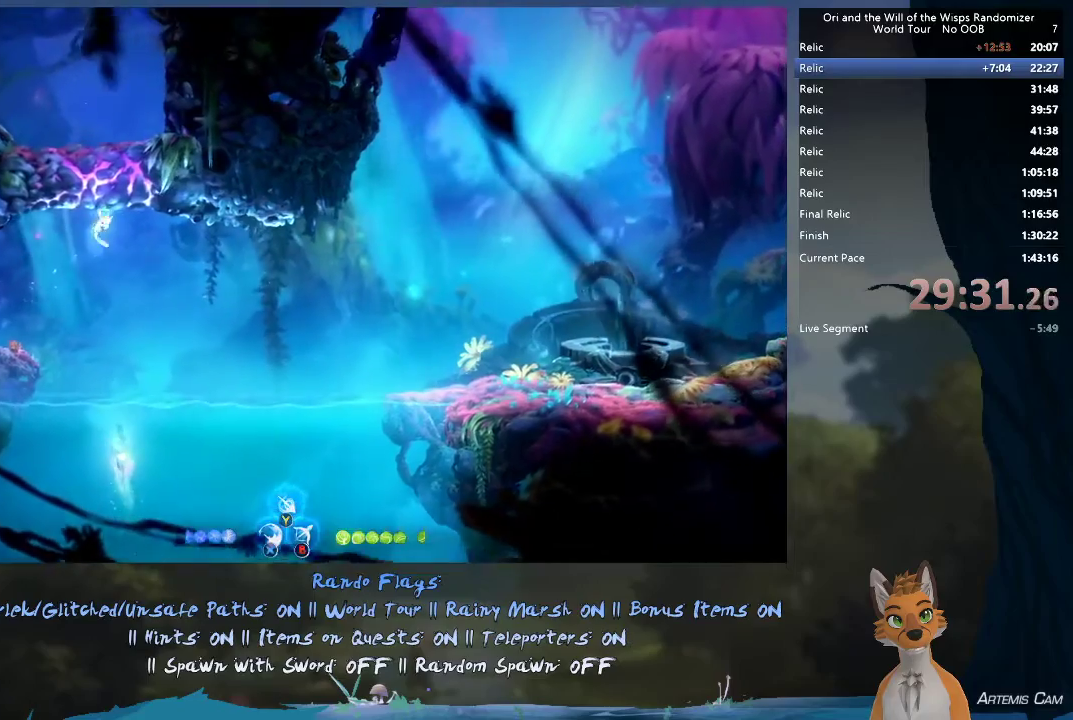
{"dt_ms": 500, "buttons": ["R2"], "left_stick": "right", "right_stick": "center", "events": [[467, "left_stick", "right"]]}
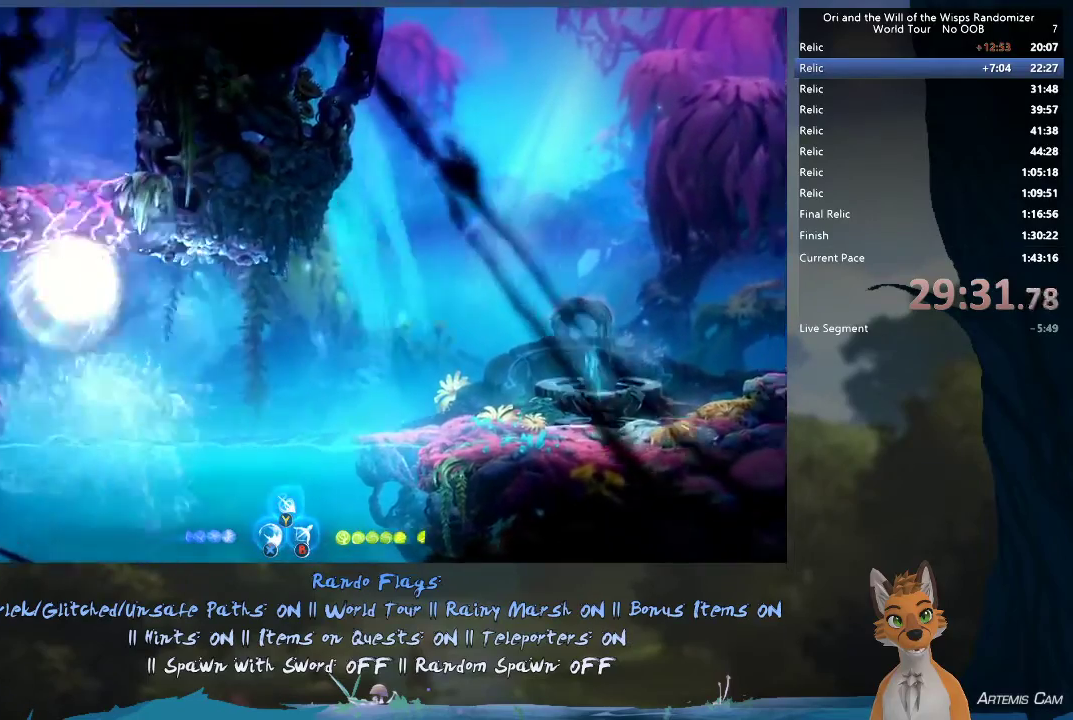
{"dt_ms": 500, "buttons": [], "left_stick": "up", "right_stick": "center"}
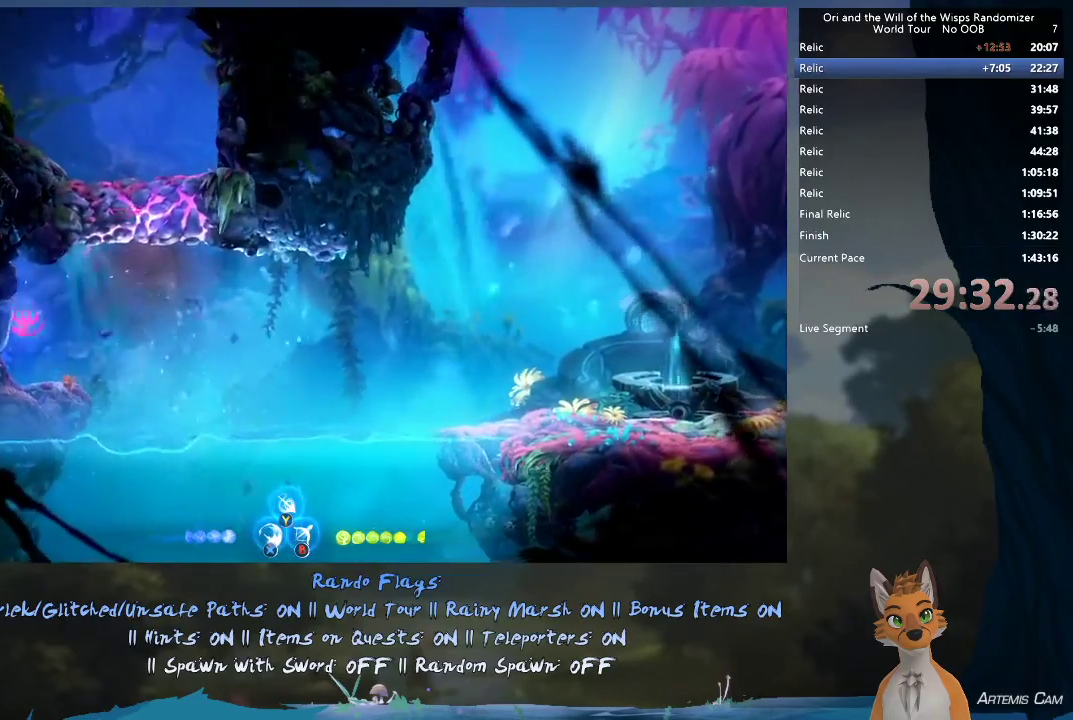
{"dt_ms": 500, "buttons": [], "left_stick": "right", "right_stick": "center"}
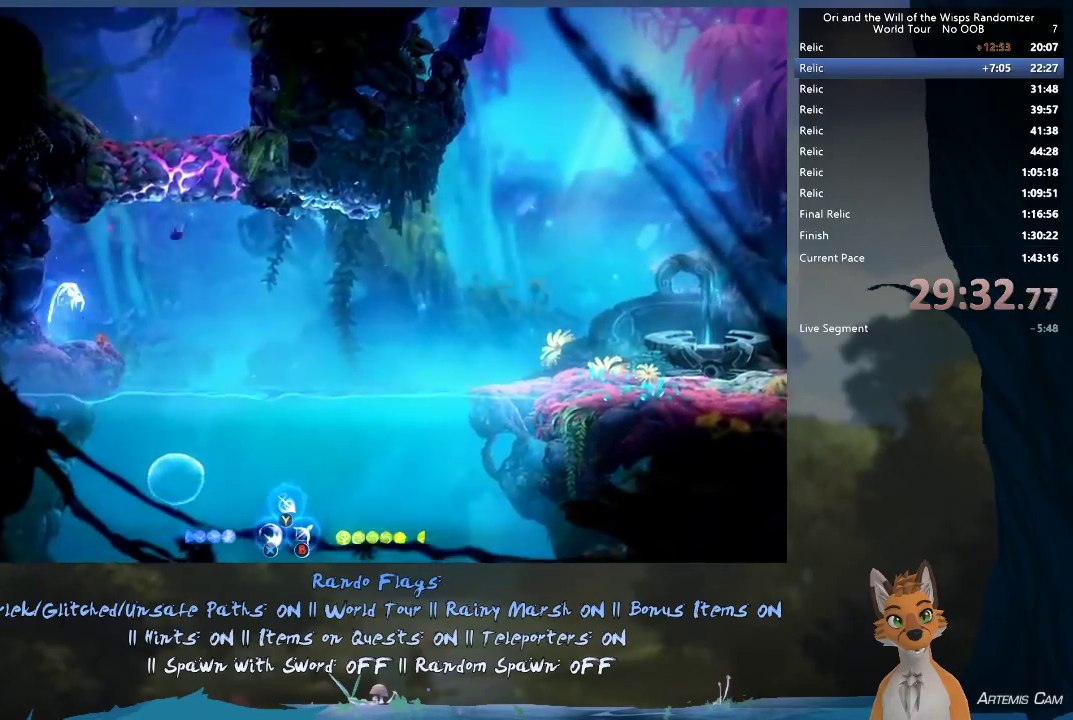
{"dt_ms": 500, "buttons": [], "left_stick": "right", "right_stick": "center", "events": []}
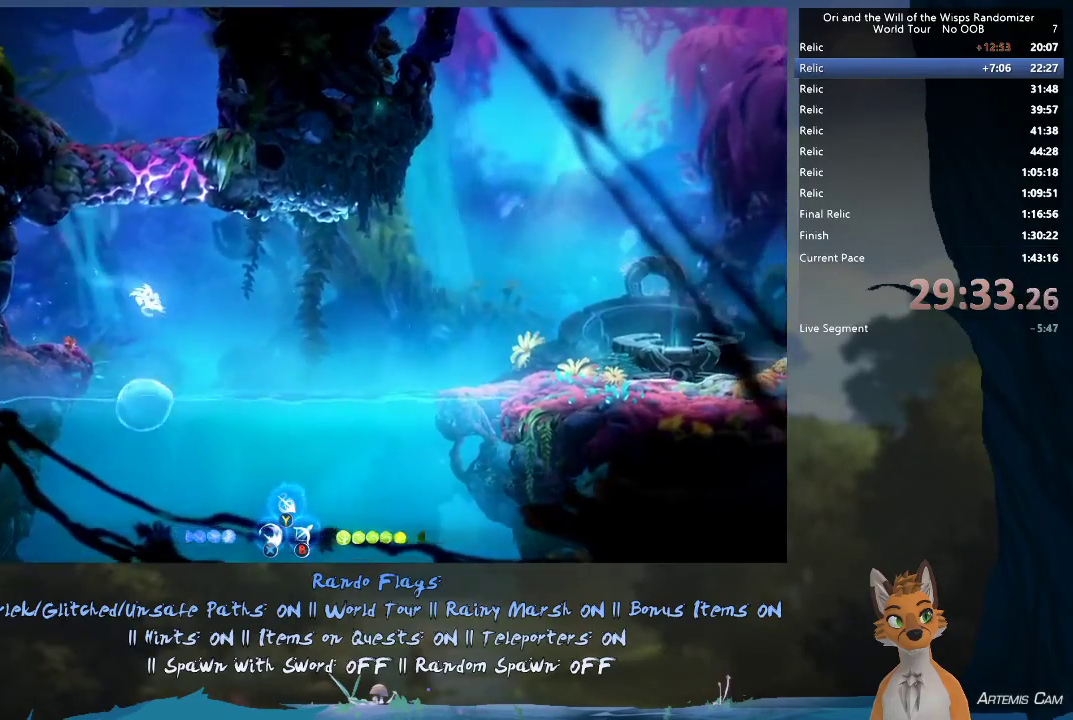
{"dt_ms": 500, "buttons": [], "left_stick": "down", "right_stick": "center", "events": [[150, "left_stick", "center"], [300, "left_stick", "down"]]}
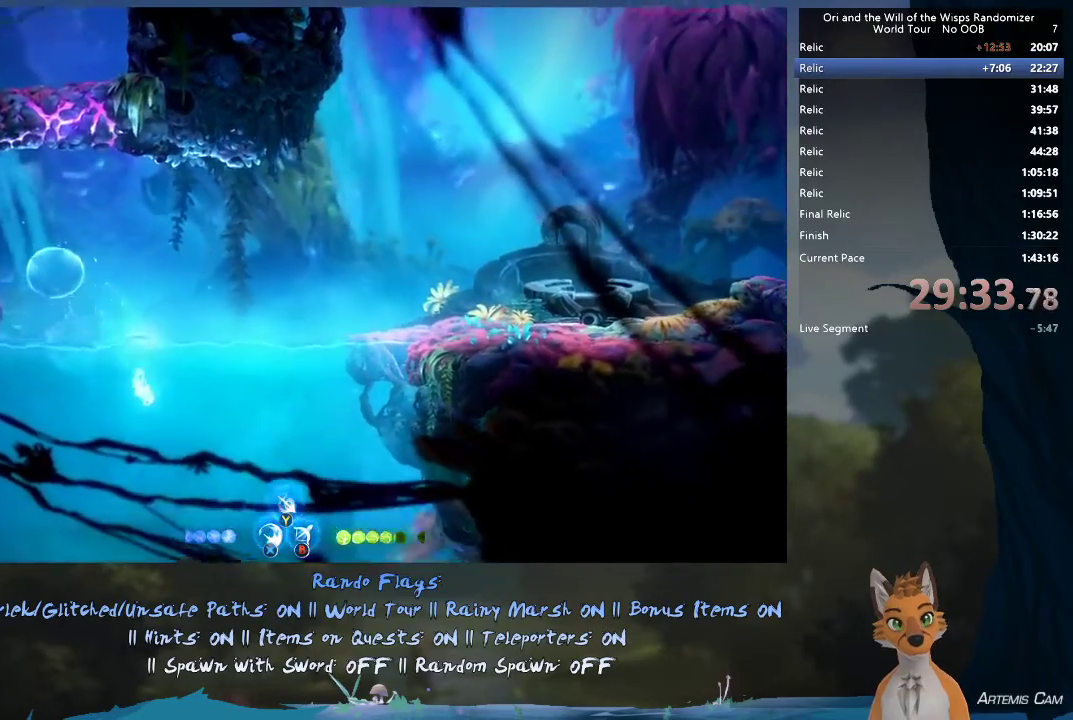
{"dt_ms": 300, "buttons": [], "left_stick": "down-right", "right_stick": "center", "events": [[183, "left_stick", "down-right"]]}
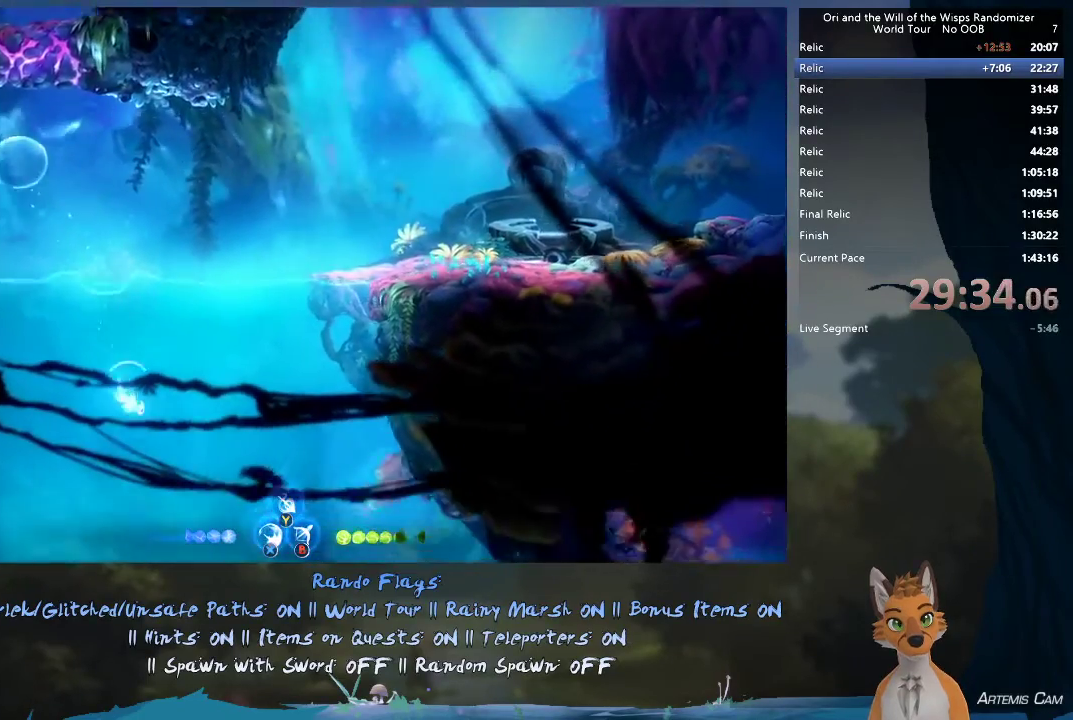
{"dt_ms": 700, "buttons": [], "left_stick": "down", "right_stick": "center", "events": [[450, "left_stick", "down"]]}
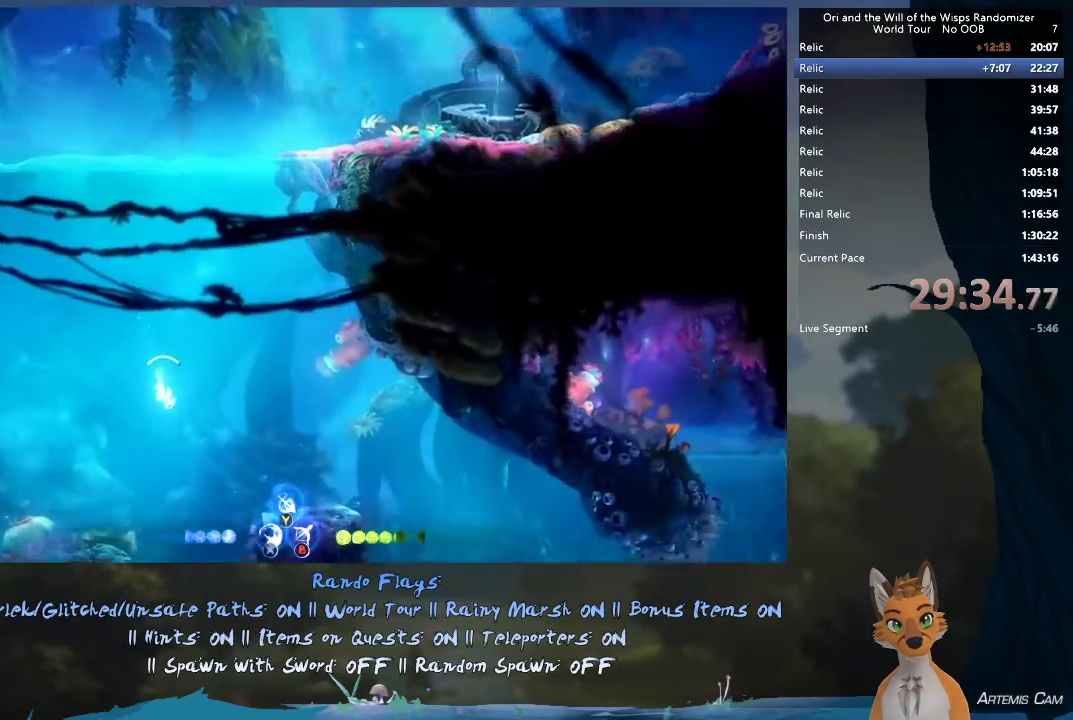
{"dt_ms": 500, "buttons": [], "left_stick": "down", "right_stick": "center", "events": []}
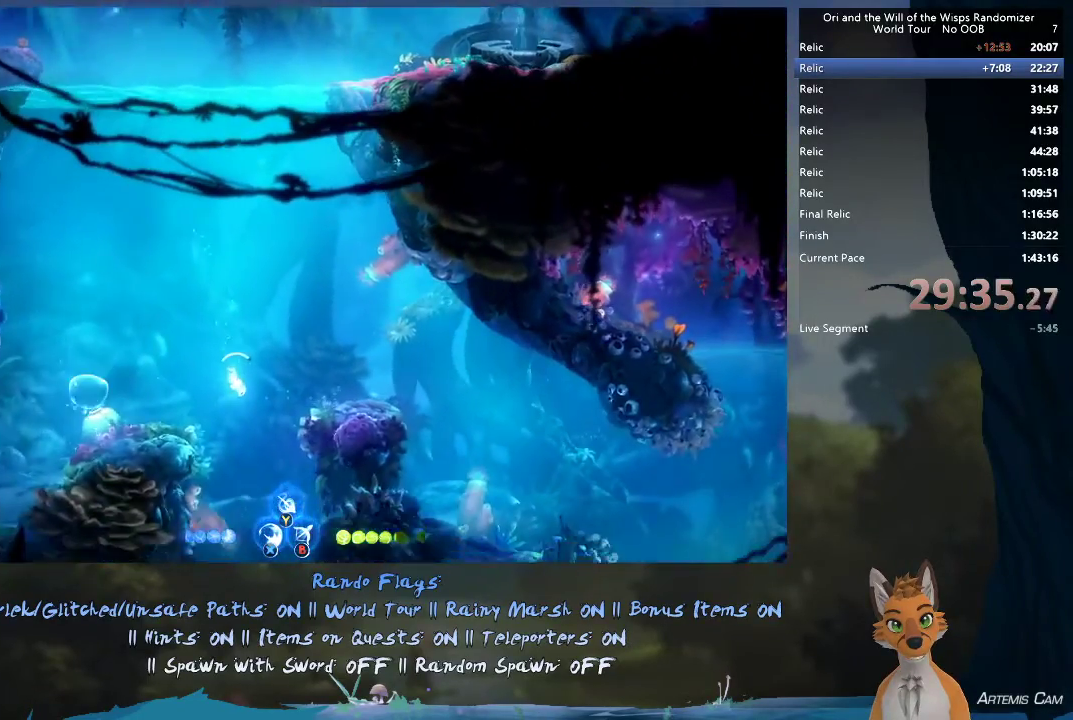
{"dt_ms": 500, "buttons": [], "left_stick": "down", "right_stick": "center", "events": []}
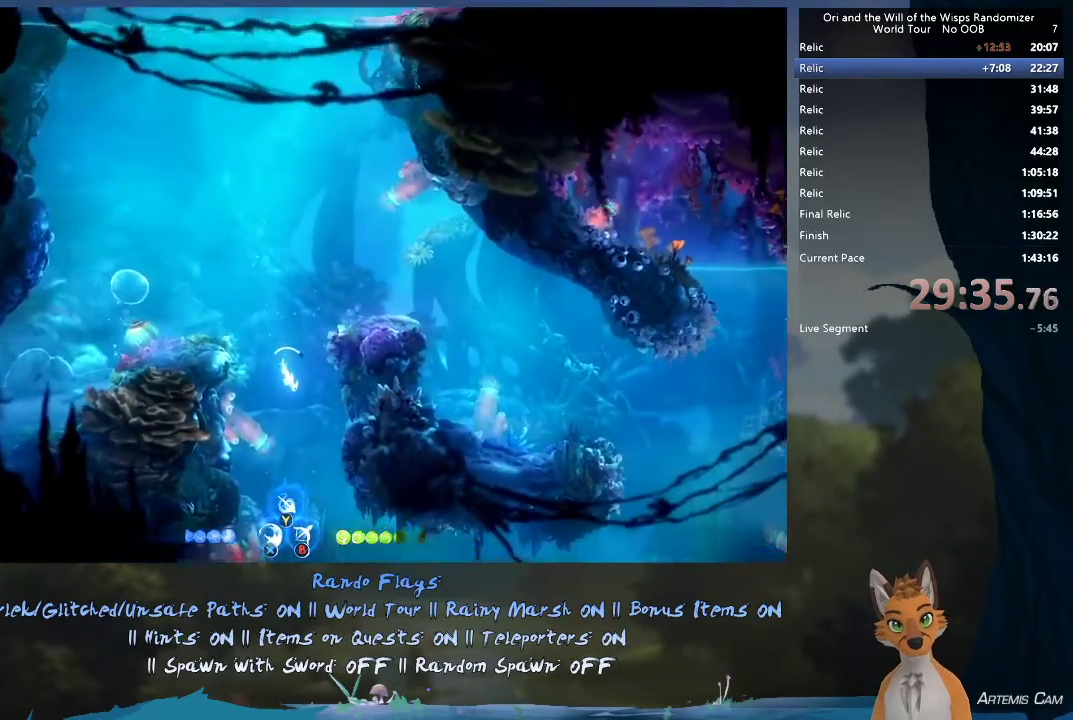
{"dt_ms": 500, "buttons": [], "left_stick": "down", "right_stick": "center", "events": []}
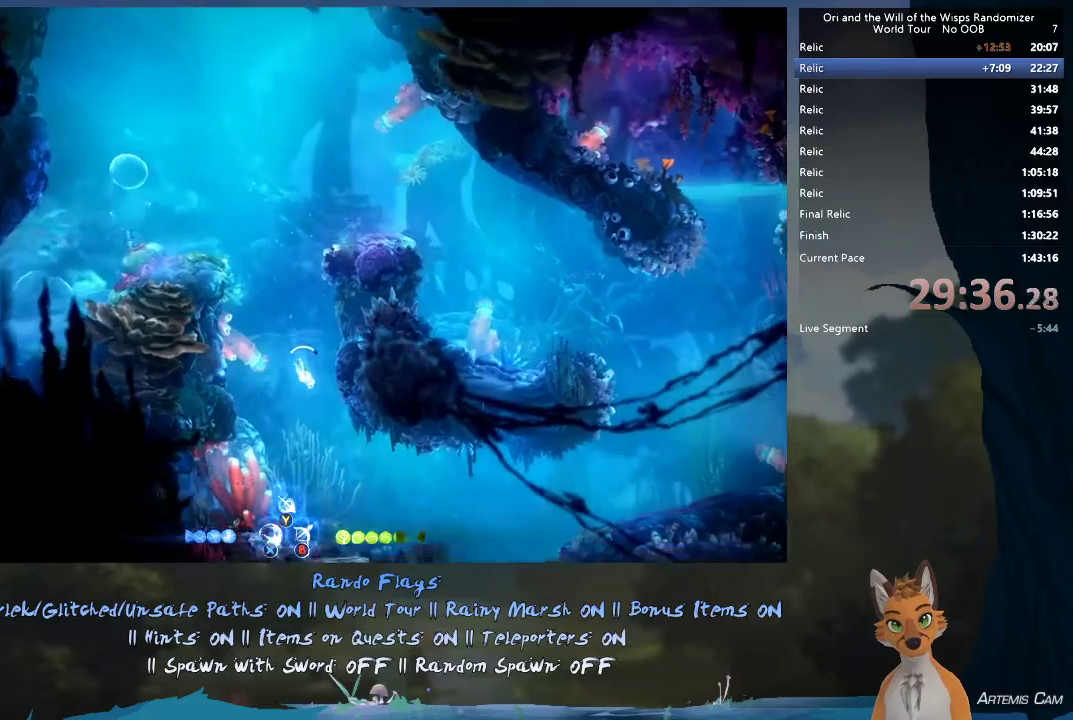
{"dt_ms": 400, "buttons": [], "left_stick": "down-right", "right_stick": "center", "events": [[367, "left_stick", "down-right"]]}
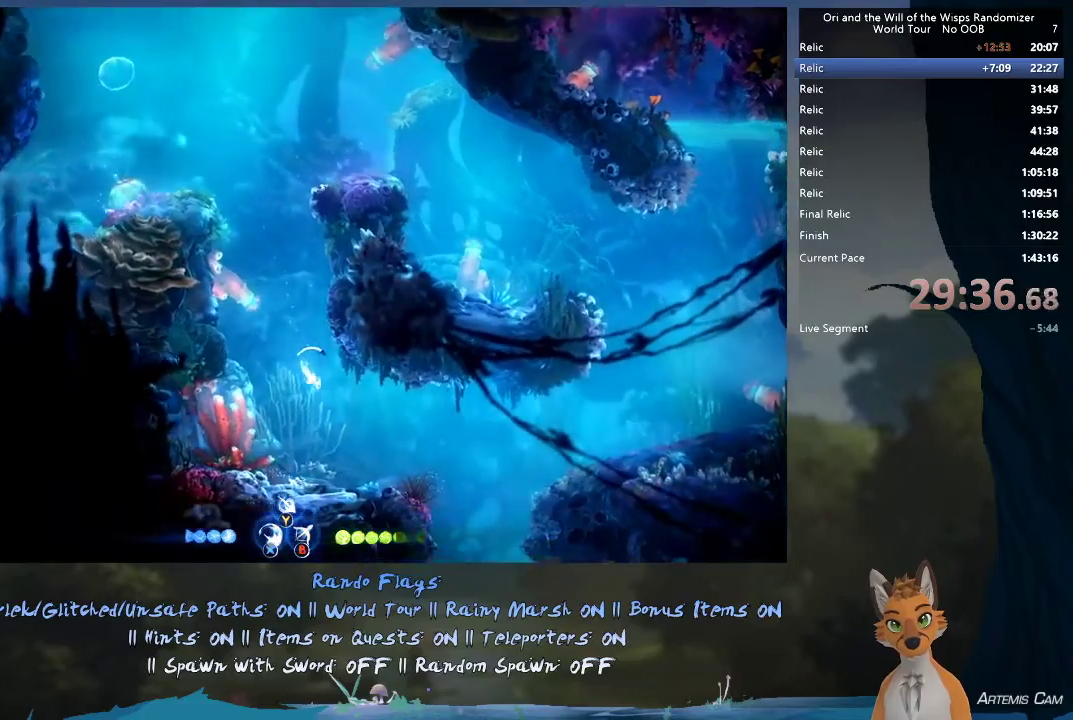
{"dt_ms": 600, "buttons": [], "left_stick": "down-right", "right_stick": "center", "events": []}
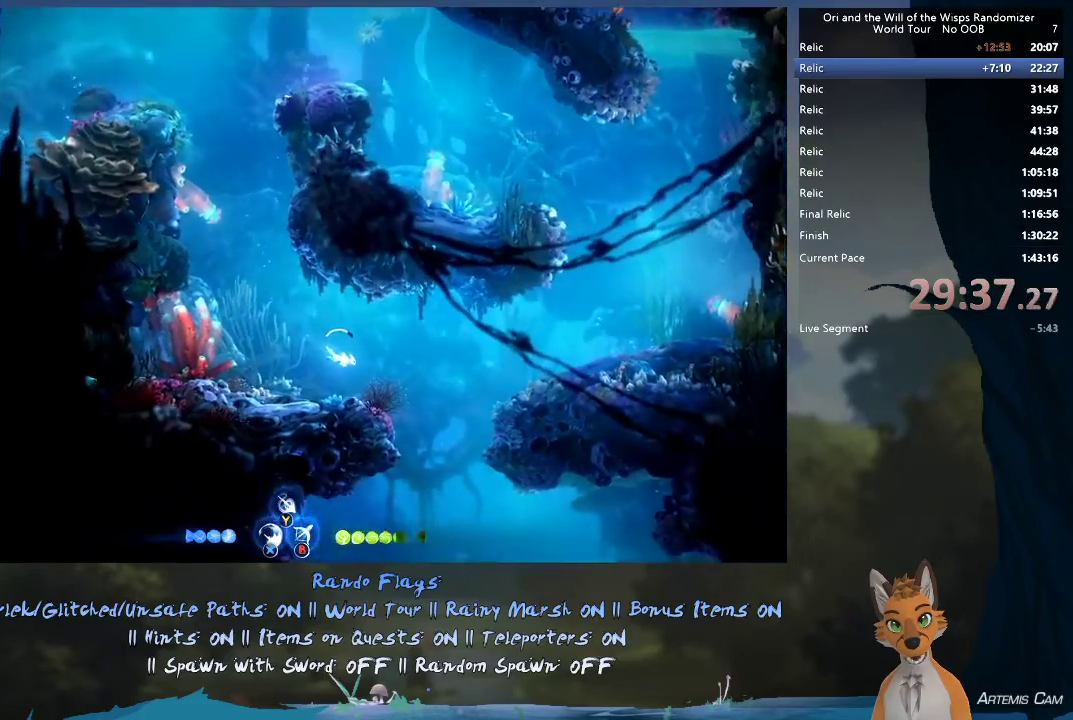
{"dt_ms": 500, "buttons": [], "left_stick": "down-right", "right_stick": "center", "events": []}
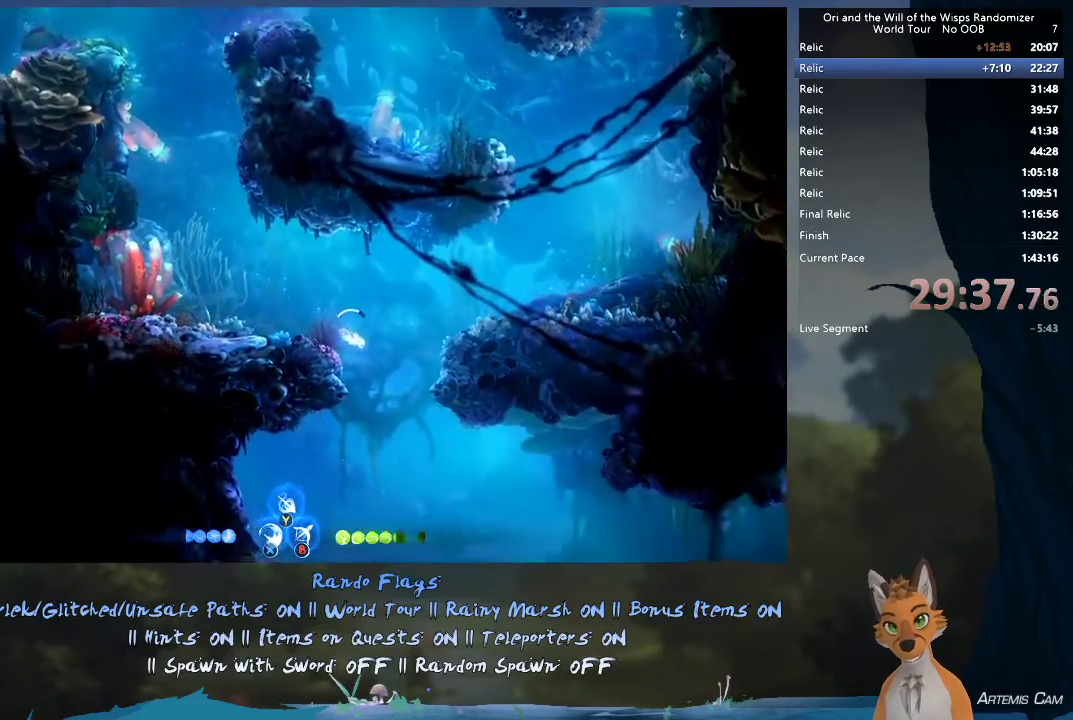
{"dt_ms": 700, "buttons": [], "left_stick": "down", "right_stick": "center", "events": [[167, "left_stick", "down"]]}
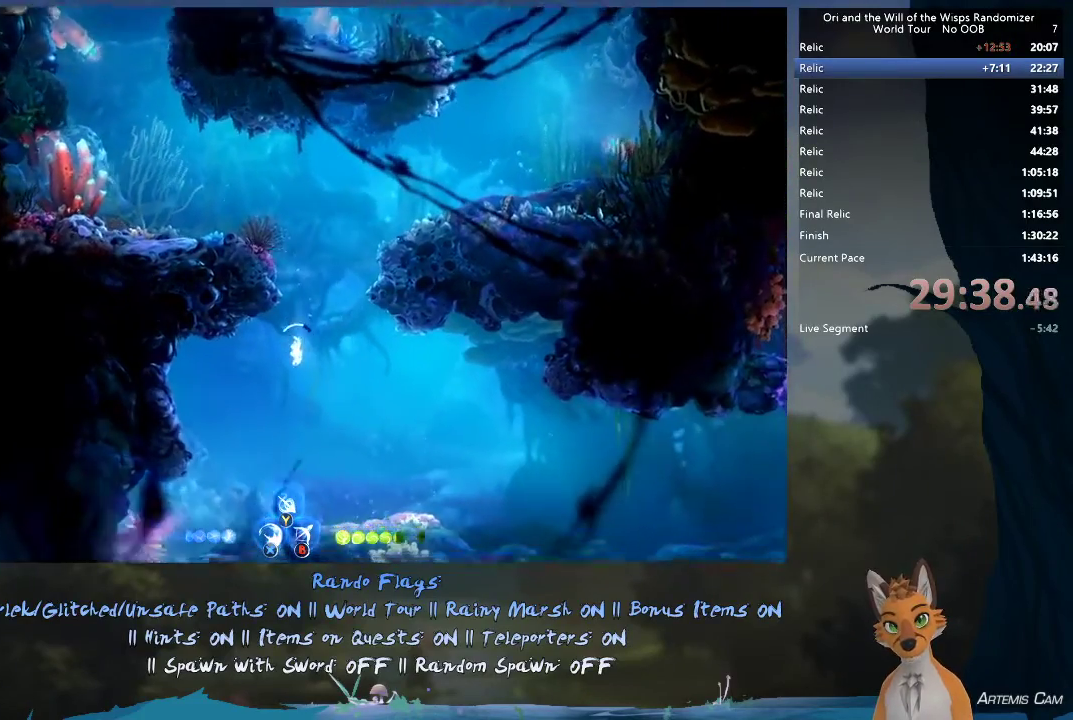
{"dt_ms": 500, "buttons": [], "left_stick": "down-right", "right_stick": "center", "events": [[83, "left_stick", "down-left"], [500, "left_stick", "down-right"]]}
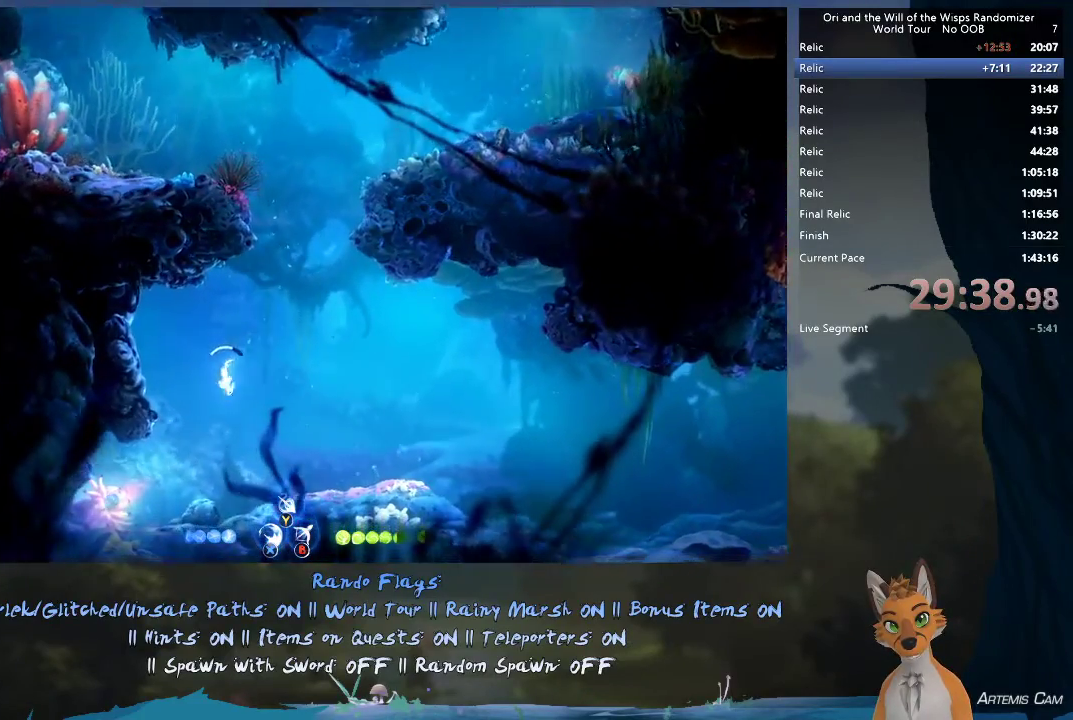
{"dt_ms": 400, "buttons": [], "left_stick": "up", "right_stick": "center"}
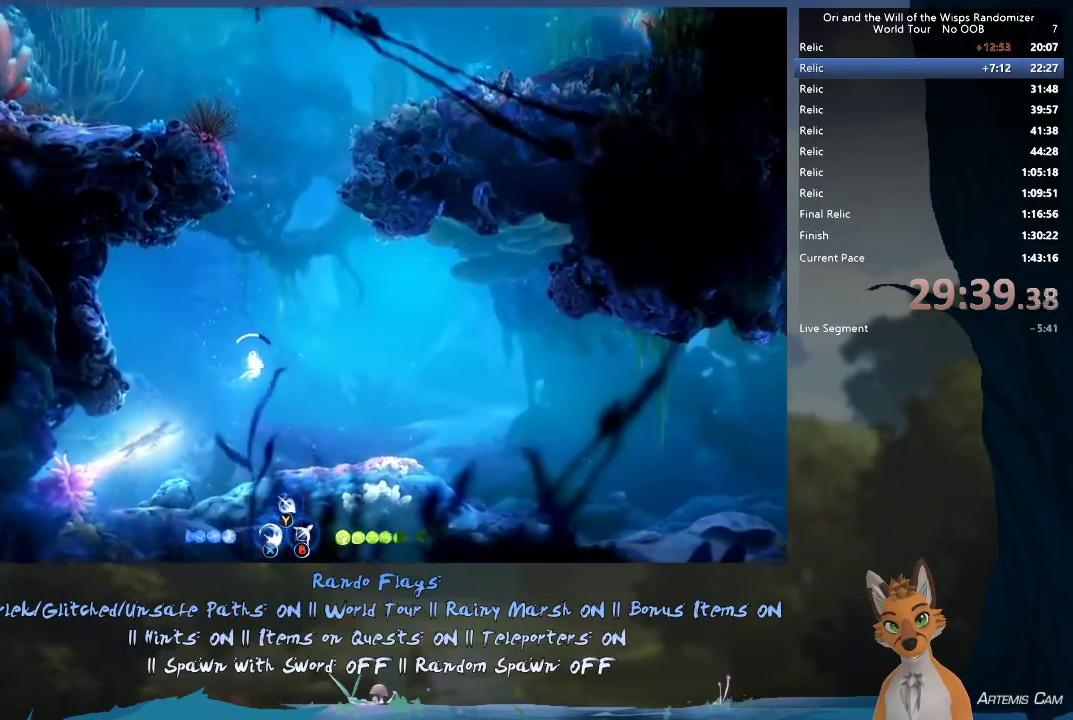
{"dt_ms": 400, "buttons": [], "left_stick": "up", "right_stick": "center", "events": []}
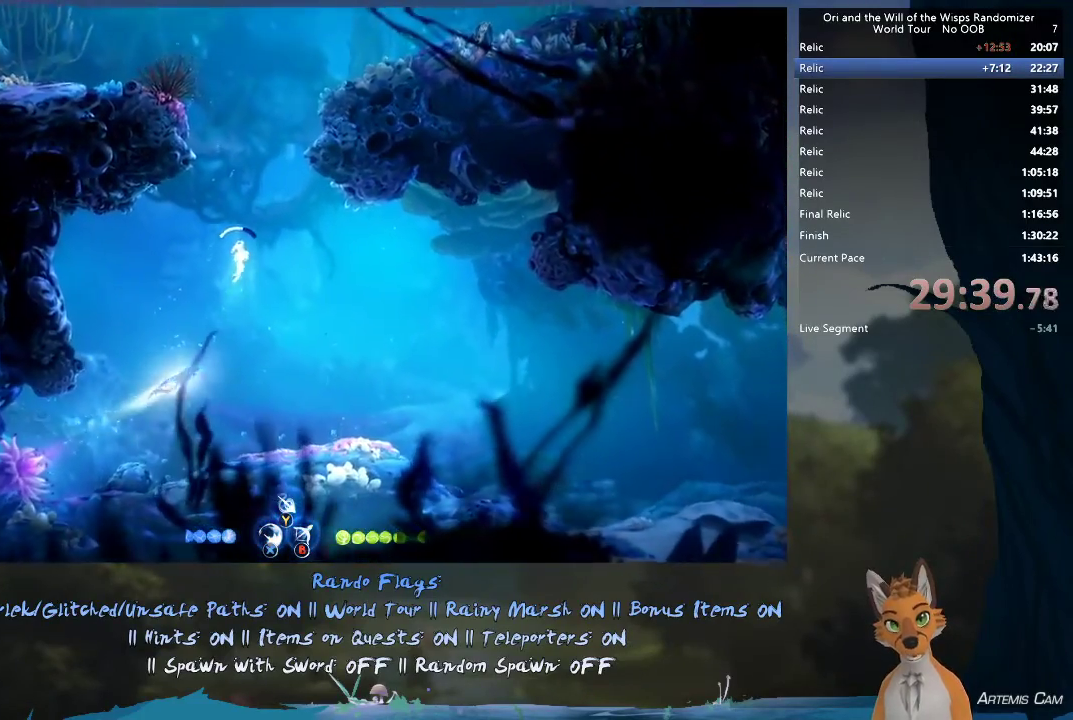
{"dt_ms": 600, "buttons": [], "left_stick": "up", "right_stick": "center", "events": []}